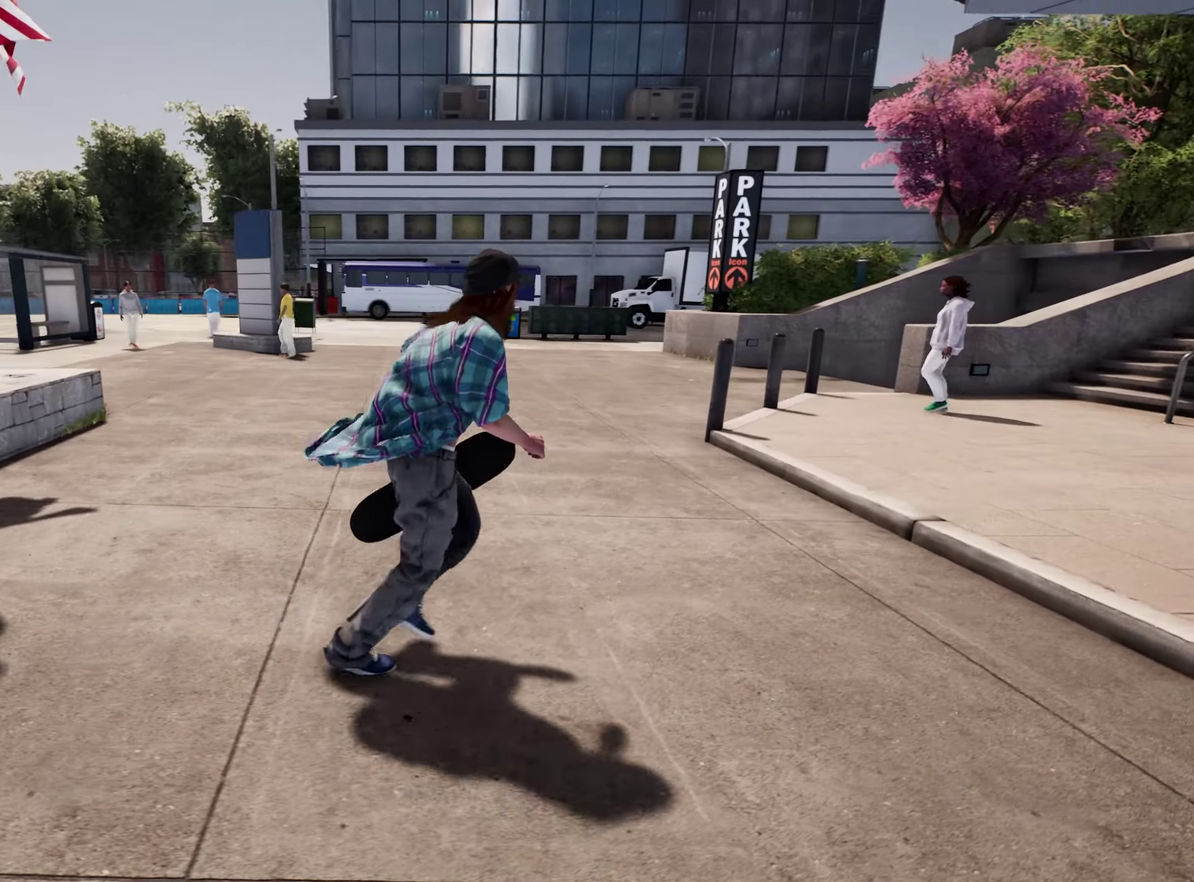
Gameplay with a controller (Xbox layout); each line is a JSON object with the inputs held at the frame after it (dt_ms = milliseconds from this image to that frame). "events" lists button and stick changes between this image and that frame as [ms after this image, input, new state], when the widget could be followed in between. This overlay highlights the sticks when they move; stick clicks (L3 R3) are not distinguishable. Not read: L3 R3.
{"dt_ms": 300, "buttons": [], "left_stick": "right", "right_stick": "up-left", "events": [[83, "right_stick", "up-left"]]}
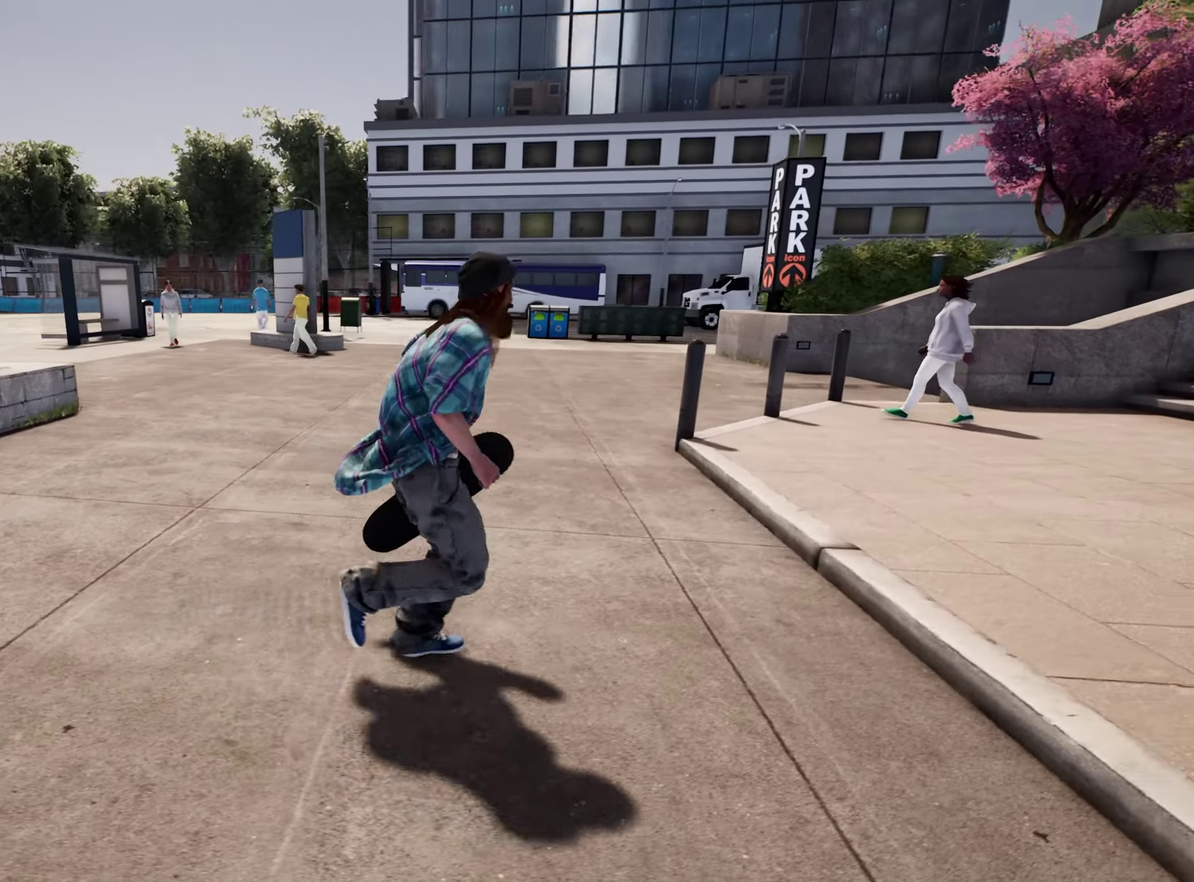
{"dt_ms": 800, "buttons": [], "left_stick": "up-right", "right_stick": "right", "events": [[50, "right_stick", "center"], [516, "left_stick", "up-right"], [516, "right_stick", "right"]]}
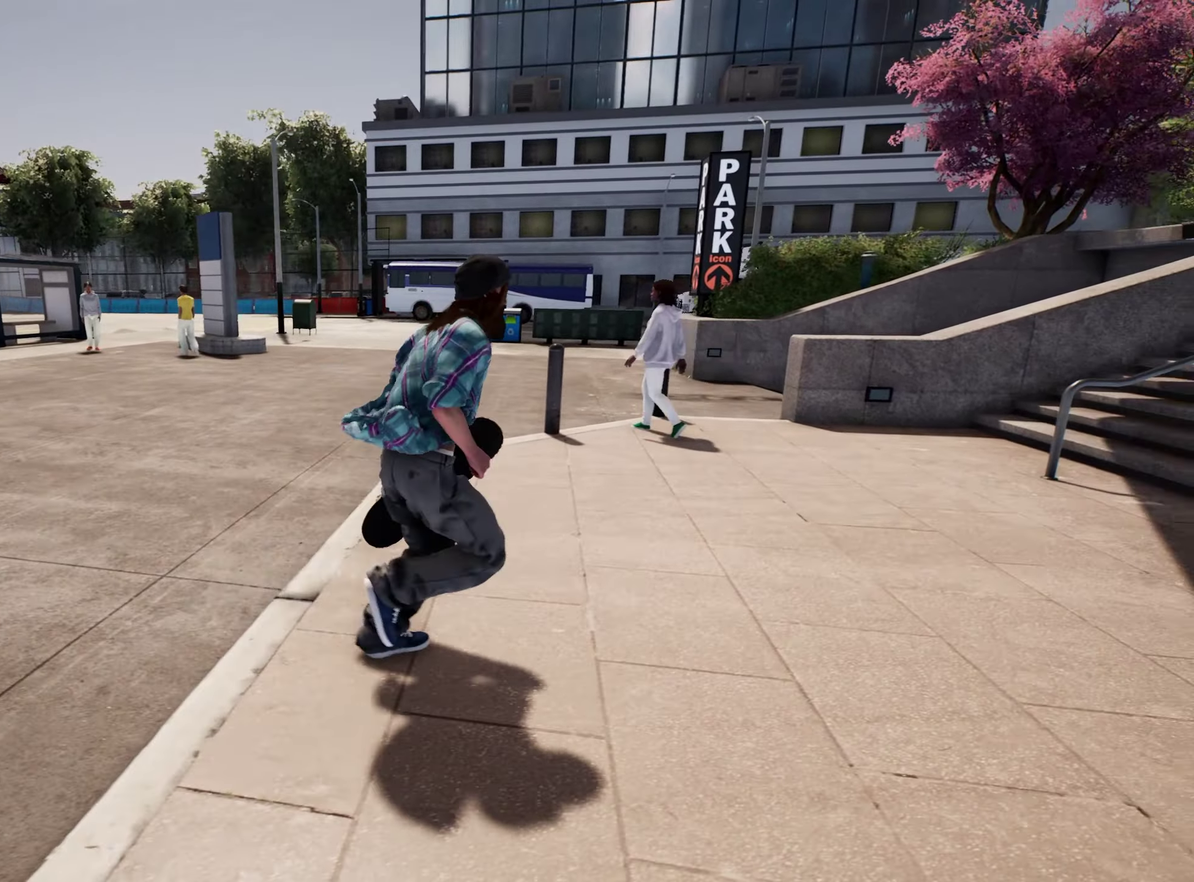
{"dt_ms": 400, "buttons": [], "left_stick": "up-right", "right_stick": "up-left"}
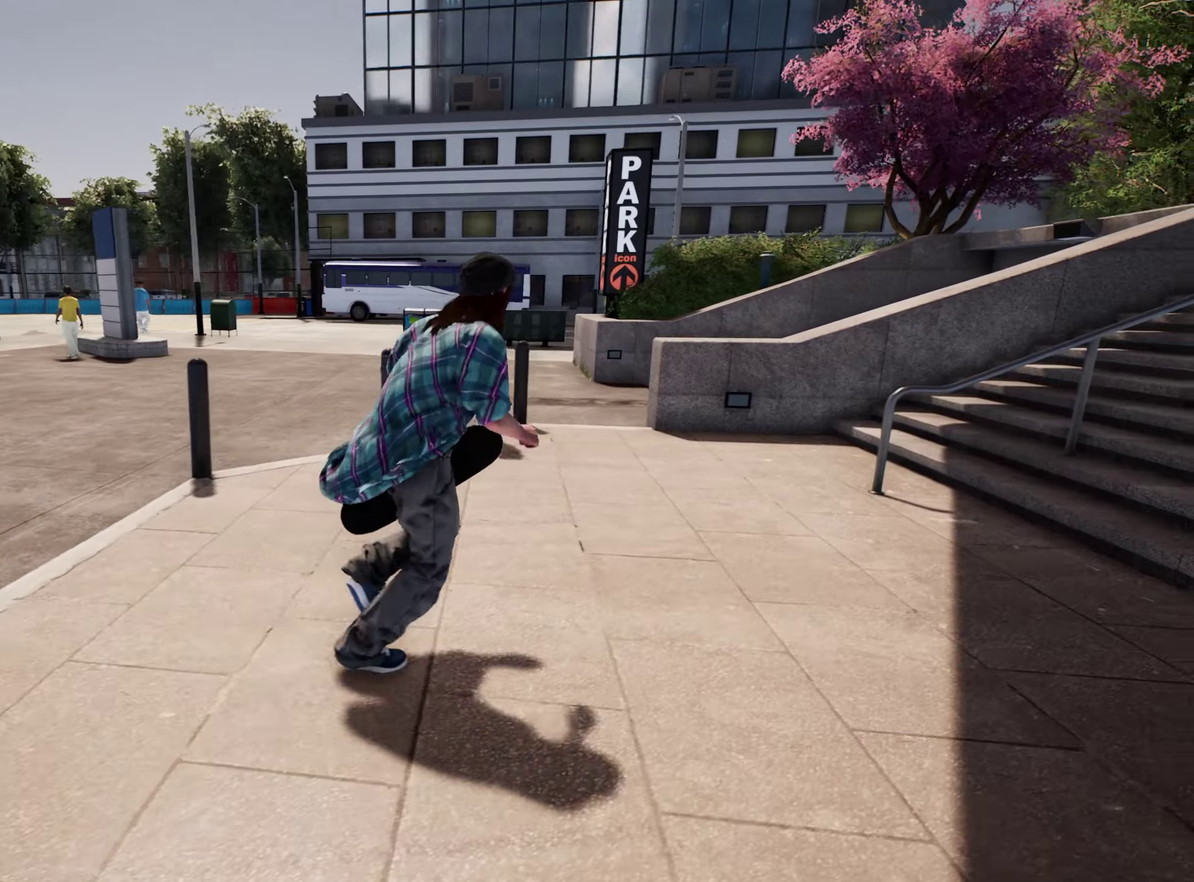
{"dt_ms": 400, "buttons": [], "left_stick": "up-right", "right_stick": "down-left"}
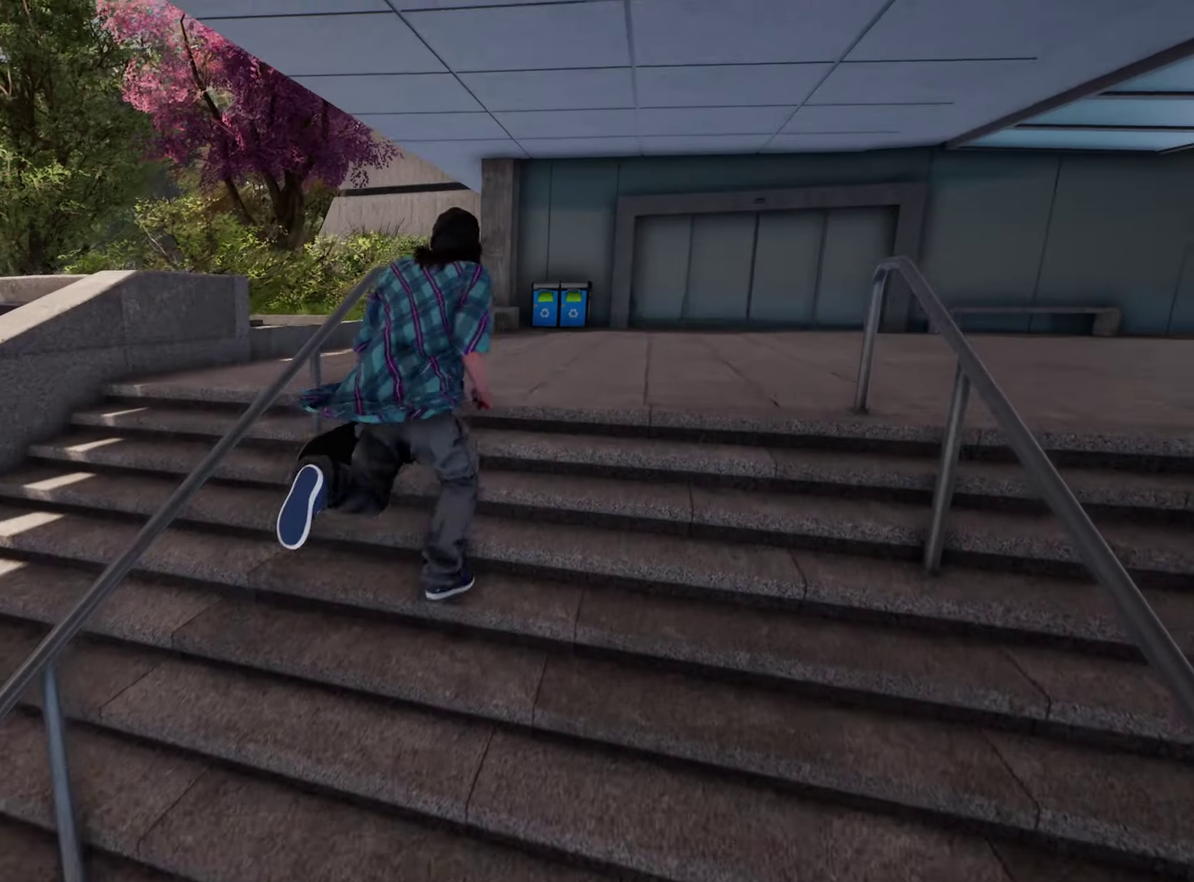
{"dt_ms": 600, "buttons": [], "left_stick": "up-right", "right_stick": "left", "events": [[83, "left_stick", "up"], [217, "left_stick", "up-right"], [367, "right_stick", "left"]]}
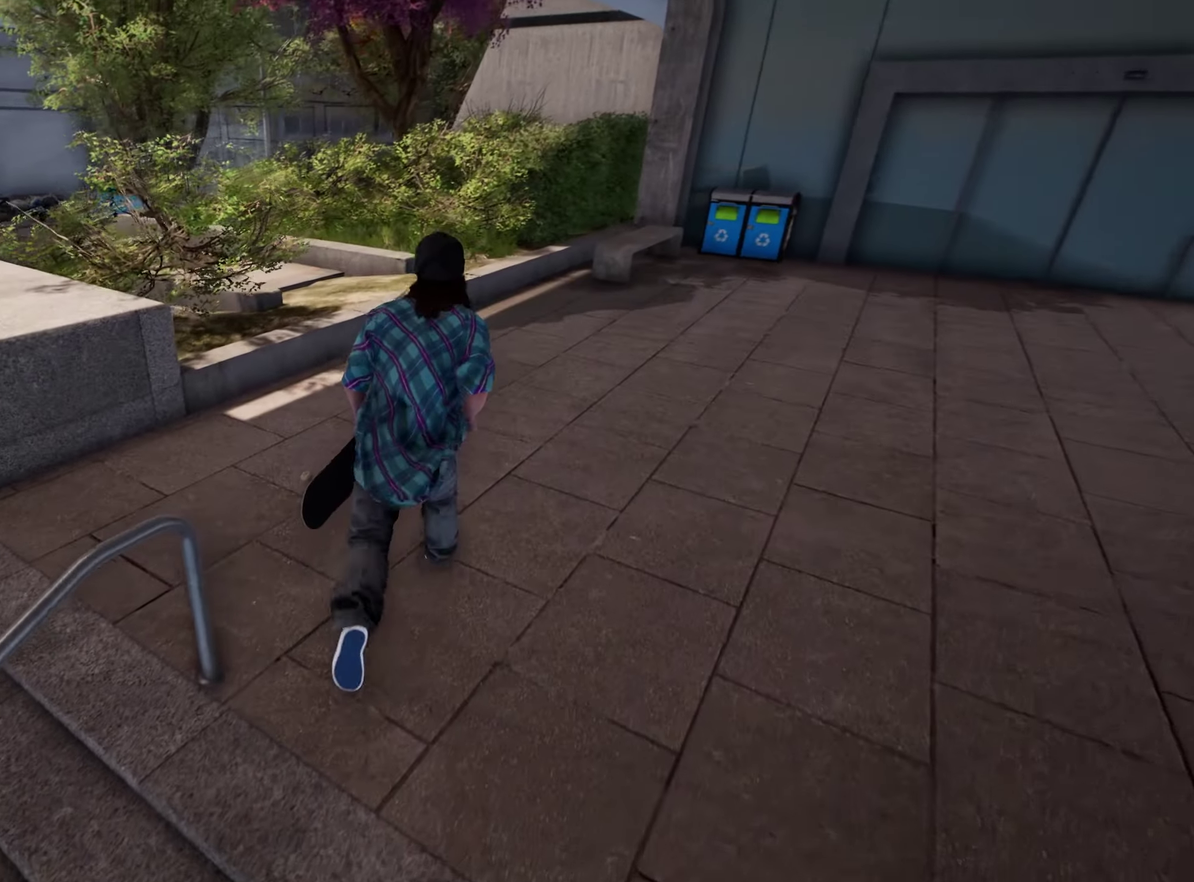
{"dt_ms": 300, "buttons": [], "left_stick": "up-right", "right_stick": "left", "events": []}
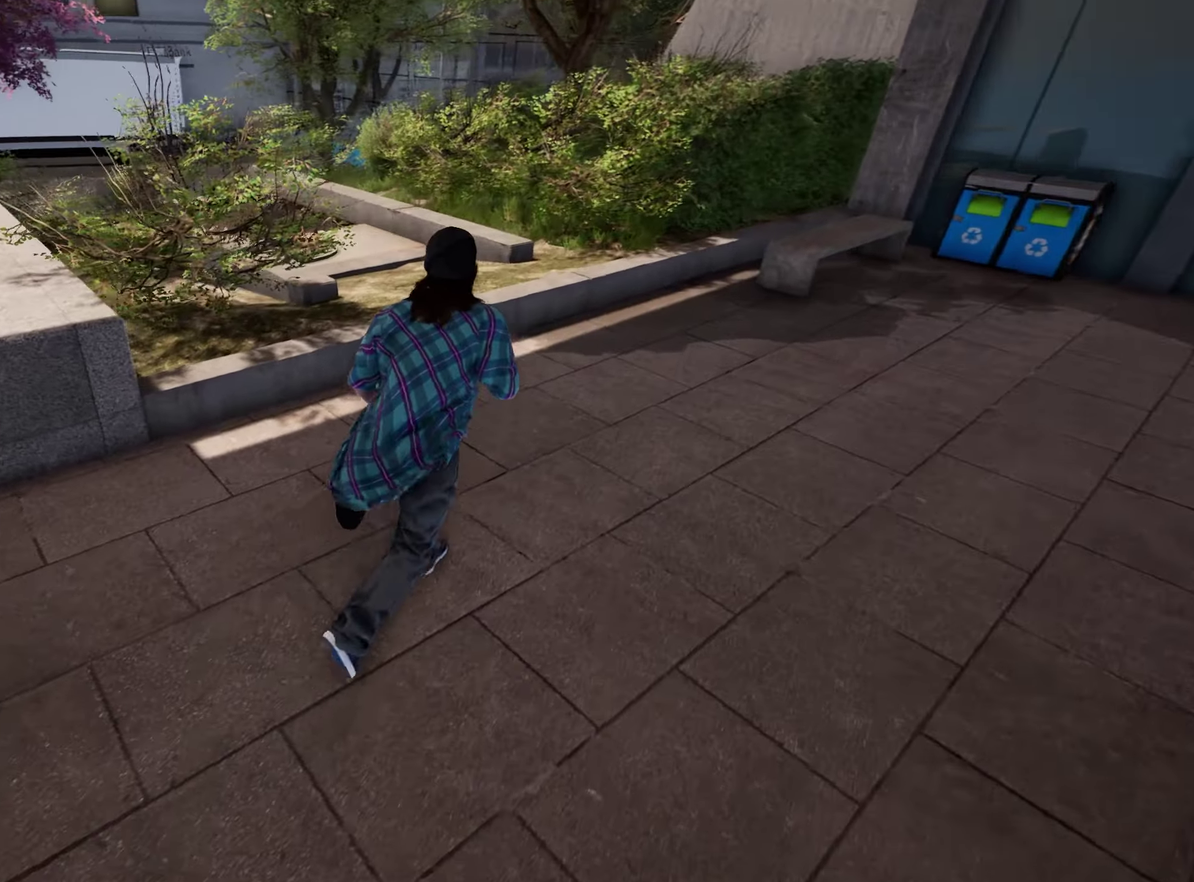
{"dt_ms": 800, "buttons": [], "left_stick": "up", "right_stick": "center", "events": [[417, "left_stick", "right"], [500, "right_stick", "up-left"], [583, "left_stick", "up-right"], [633, "left_stick", "up"], [633, "right_stick", "center"]]}
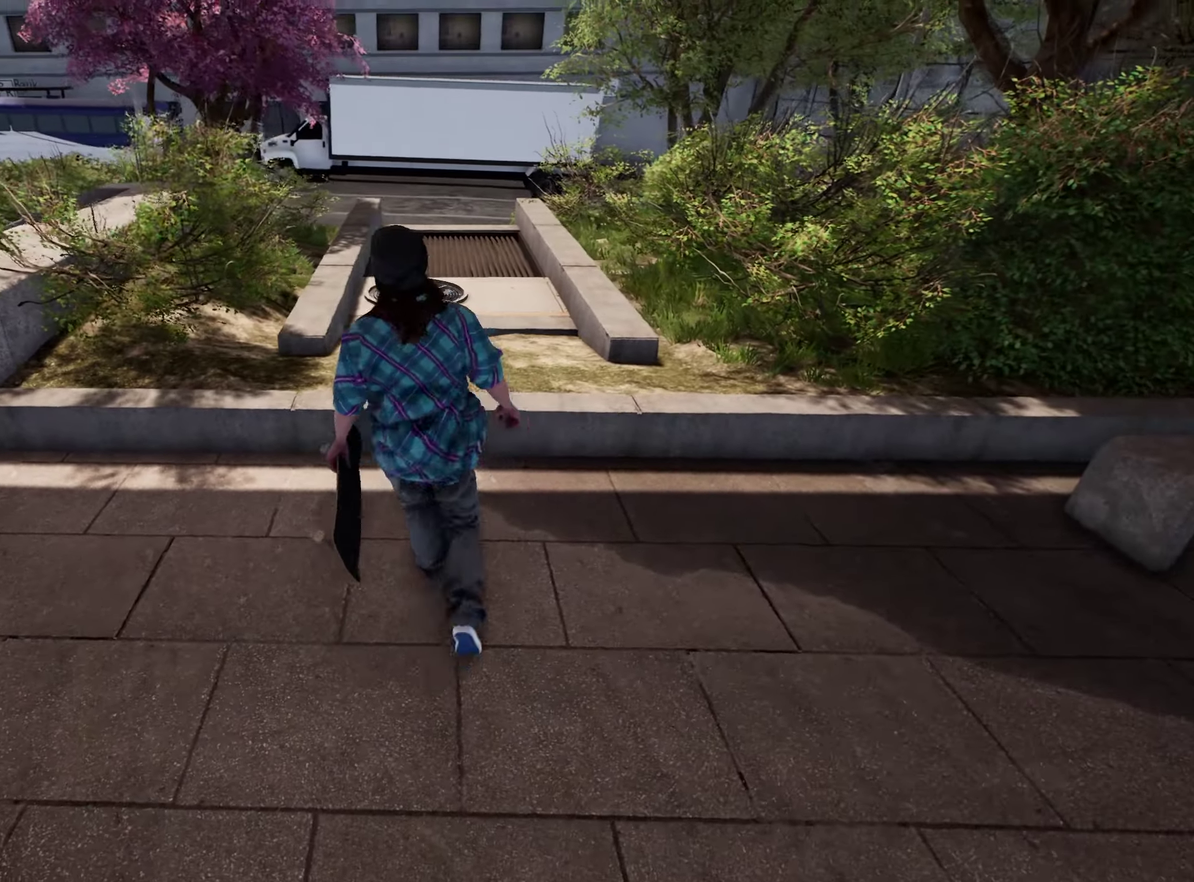
{"dt_ms": 400, "buttons": [], "left_stick": "up", "right_stick": "down-right", "events": [[50, "right_stick", "right"], [183, "right_stick", "down-right"], [200, "left_stick", "up-left"], [283, "right_stick", "center"], [350, "left_stick", "up"], [400, "right_stick", "down-right"]]}
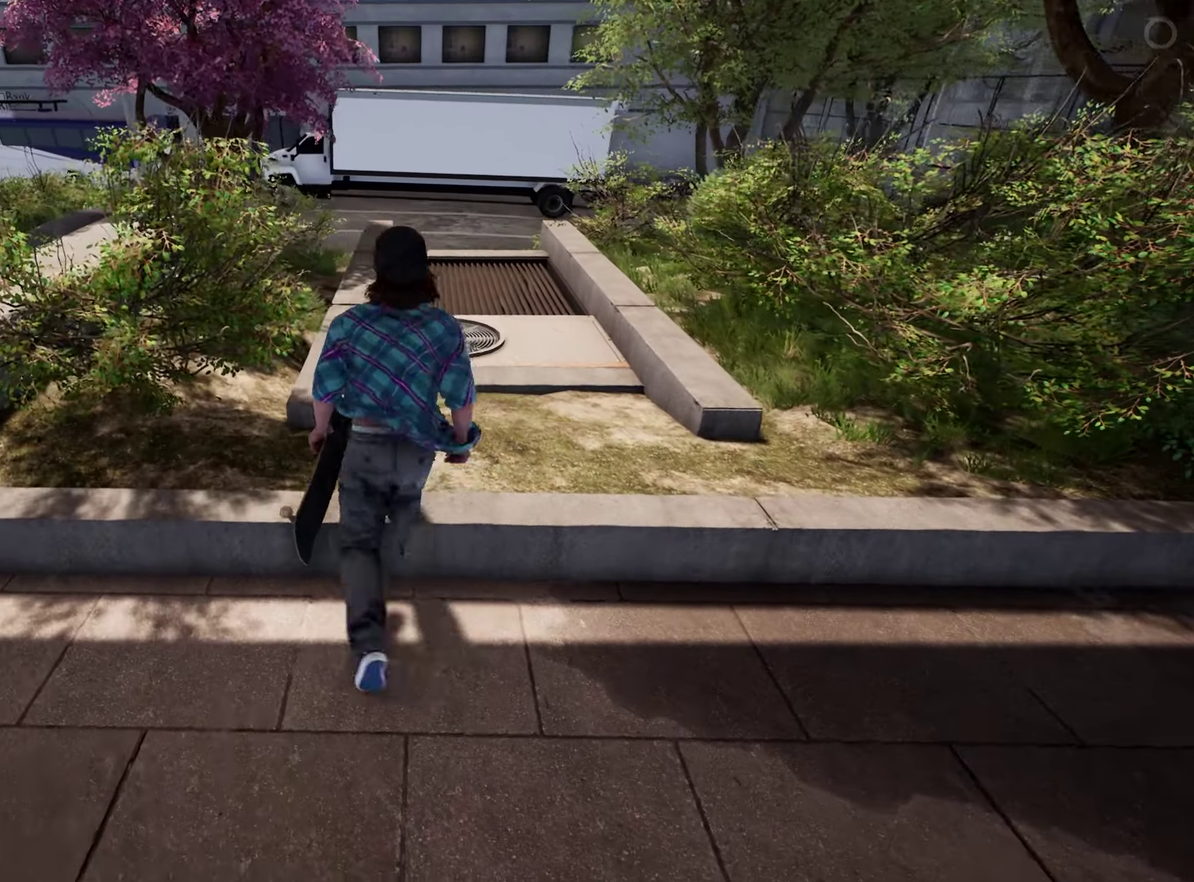
{"dt_ms": 500, "buttons": [], "left_stick": "center", "right_stick": "center", "events": [[150, "left_stick", "center"], [150, "right_stick", "center"]]}
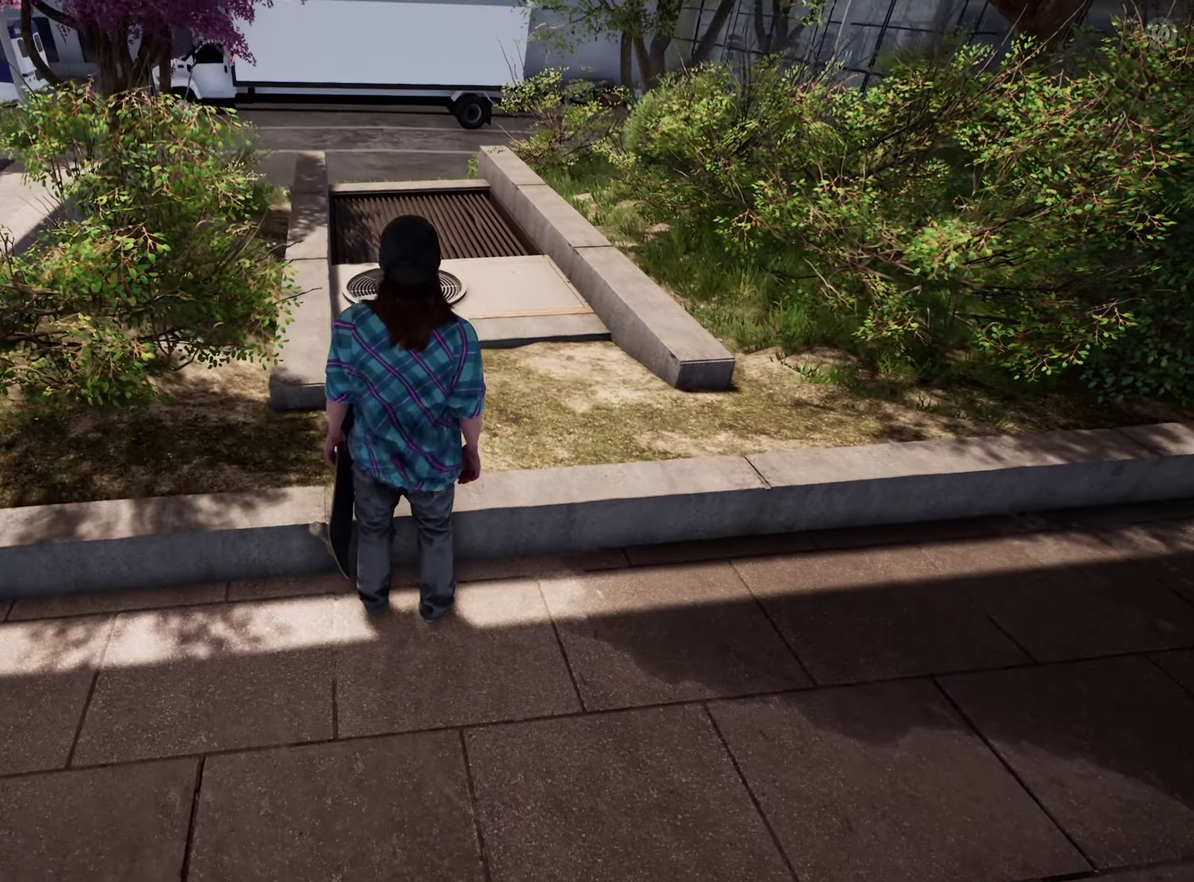
{"dt_ms": 500, "buttons": [], "left_stick": "center", "right_stick": "center", "events": []}
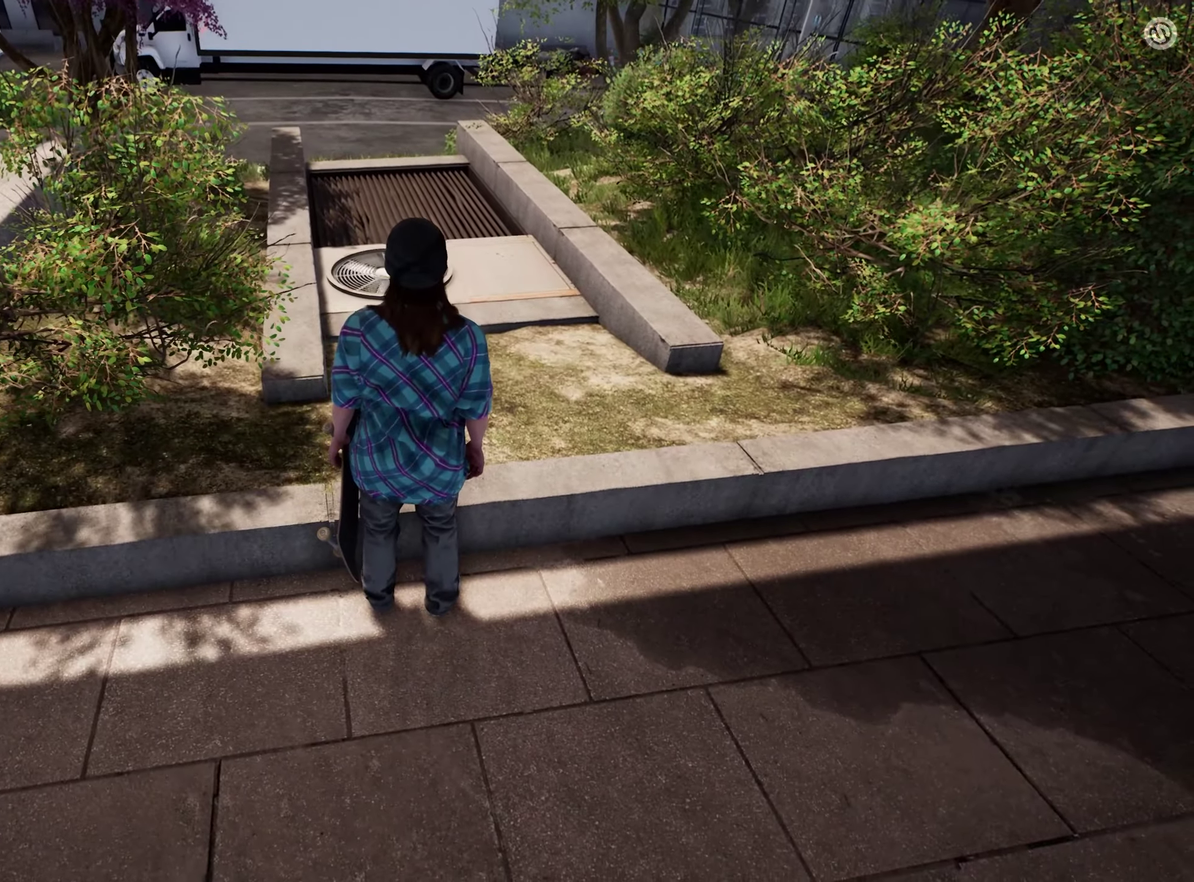
{"dt_ms": 500, "buttons": [], "left_stick": "center", "right_stick": "center", "events": []}
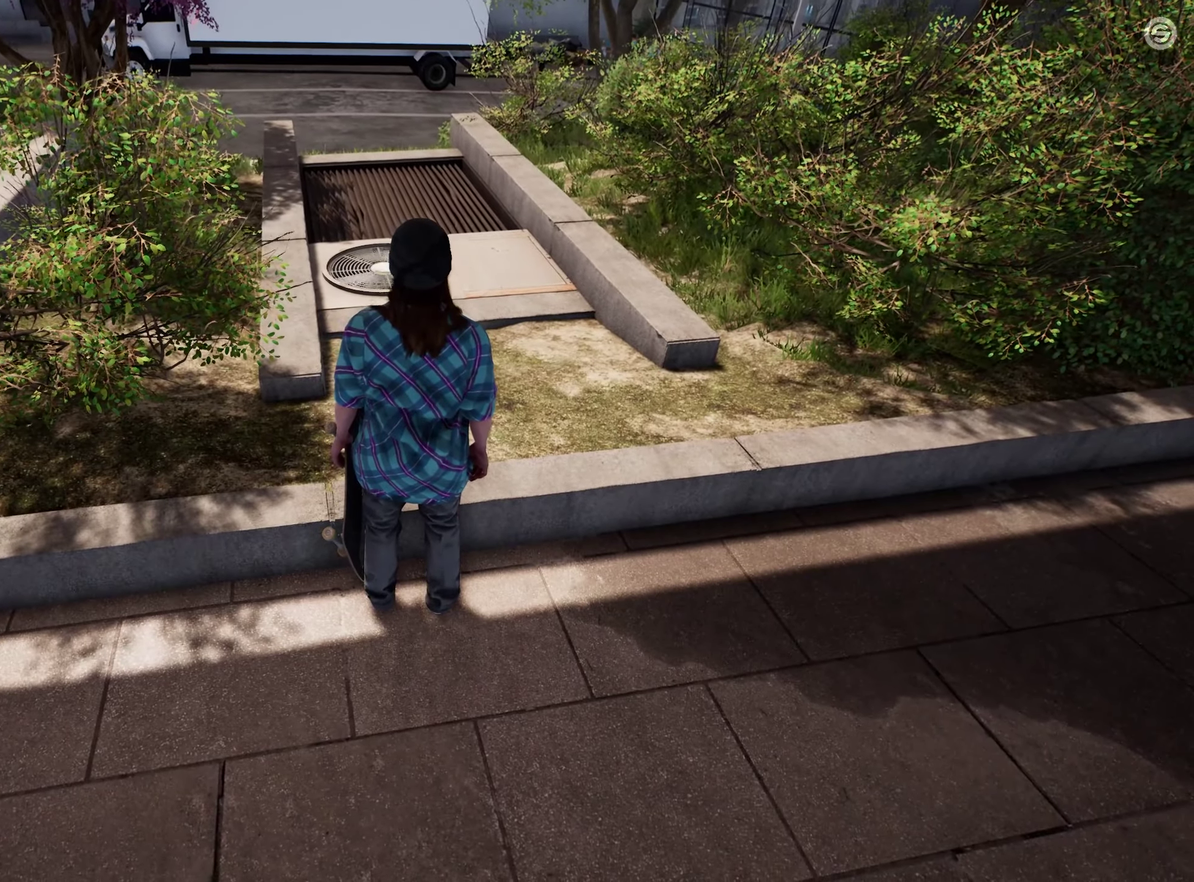
{"dt_ms": 400, "buttons": [], "left_stick": "down-left", "right_stick": "center", "events": [[267, "left_stick", "down"], [333, "left_stick", "down-left"]]}
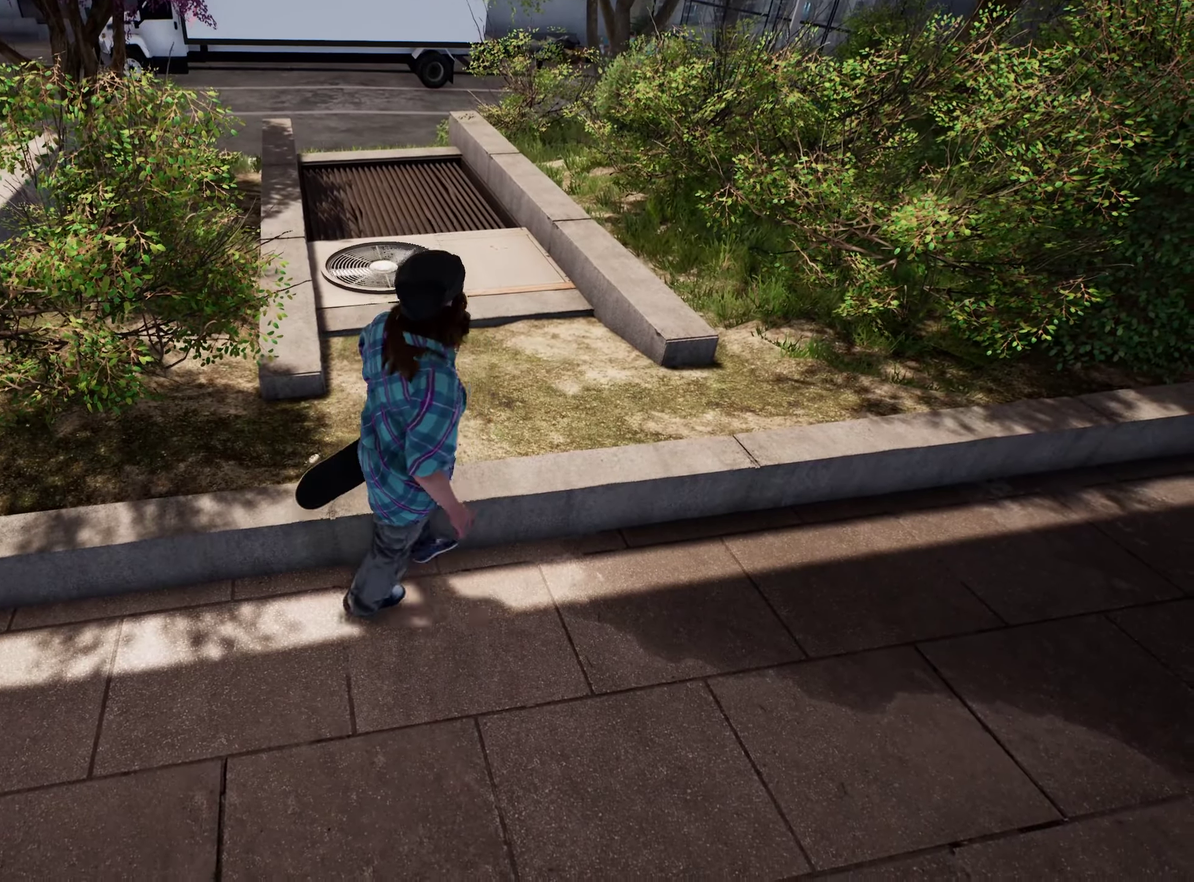
{"dt_ms": 600, "buttons": [], "left_stick": "down-right", "right_stick": "center", "events": [[150, "left_stick", "center"], [283, "left_stick", "right"], [550, "left_stick", "down-right"]]}
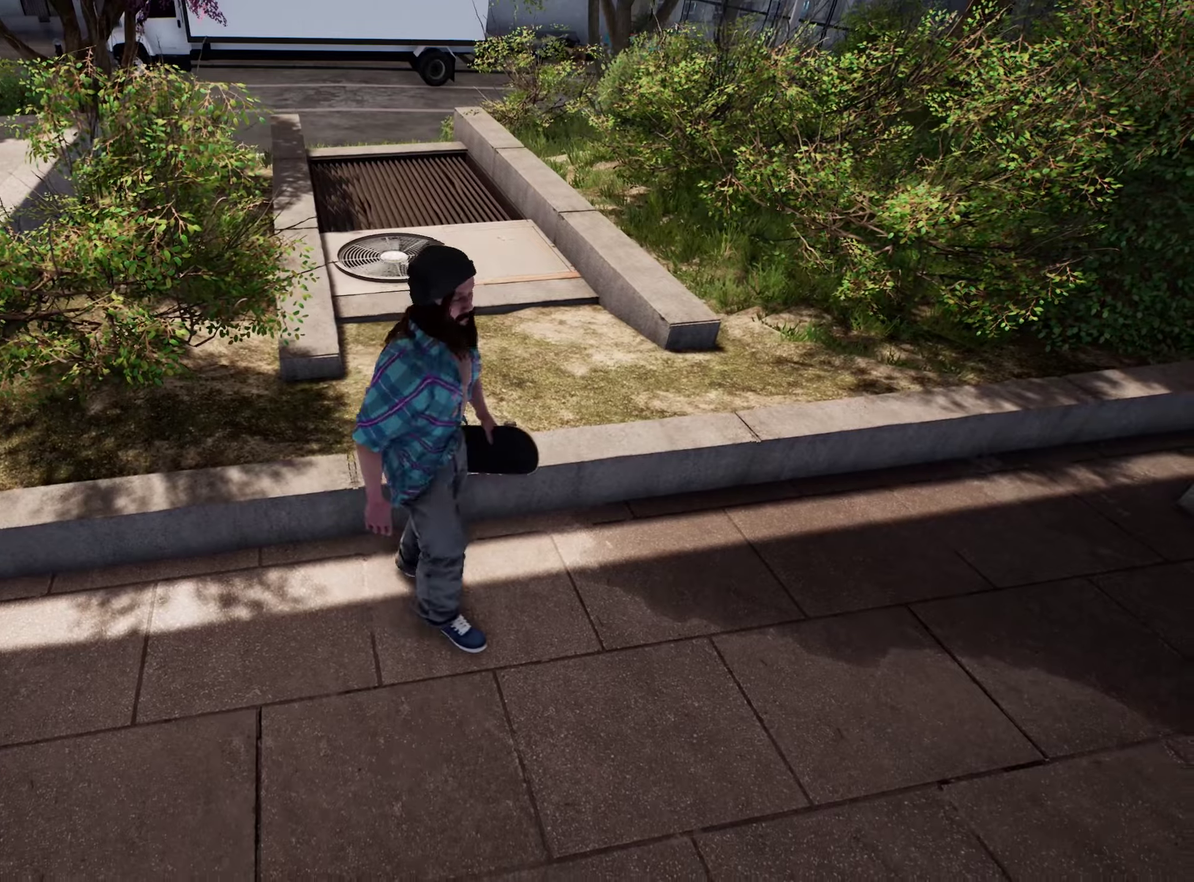
{"dt_ms": 400, "buttons": [], "left_stick": "down-right", "right_stick": "right", "events": [[50, "right_stick", "up"], [150, "right_stick", "up-right"], [250, "right_stick", "right"]]}
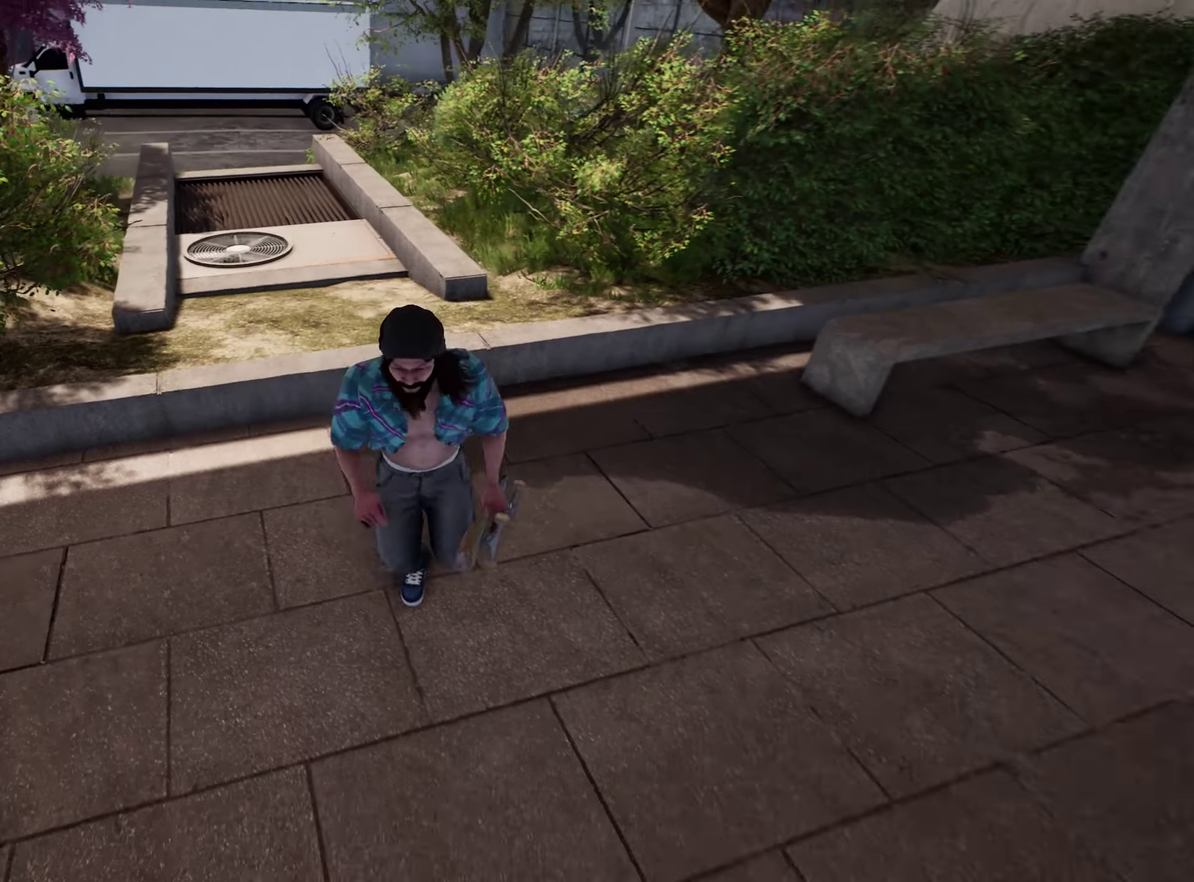
{"dt_ms": 800, "buttons": [], "left_stick": "down-right", "right_stick": "left", "events": [[284, "right_stick", "center"], [450, "A", "down"], [567, "A", "up"], [784, "right_stick", "left"]]}
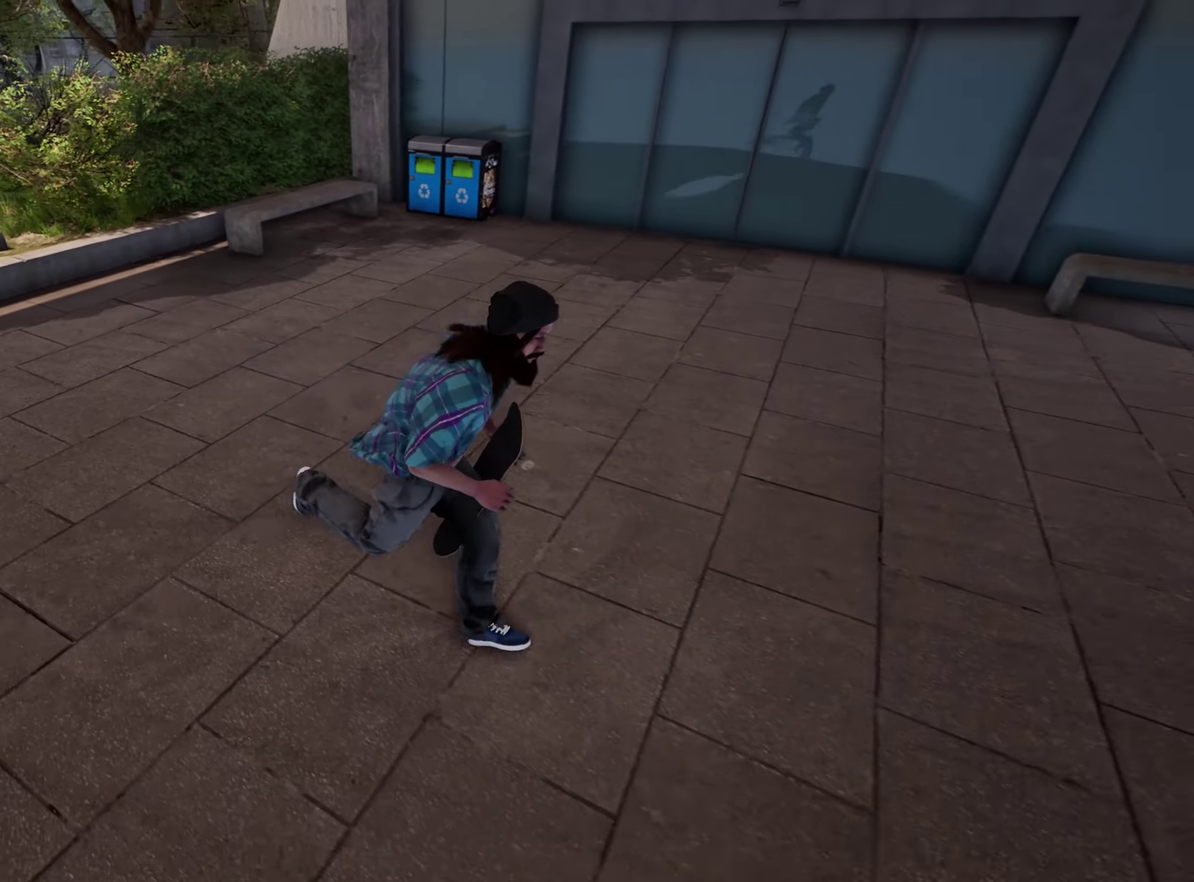
{"dt_ms": 300, "buttons": [], "left_stick": "down-right", "right_stick": "left", "events": []}
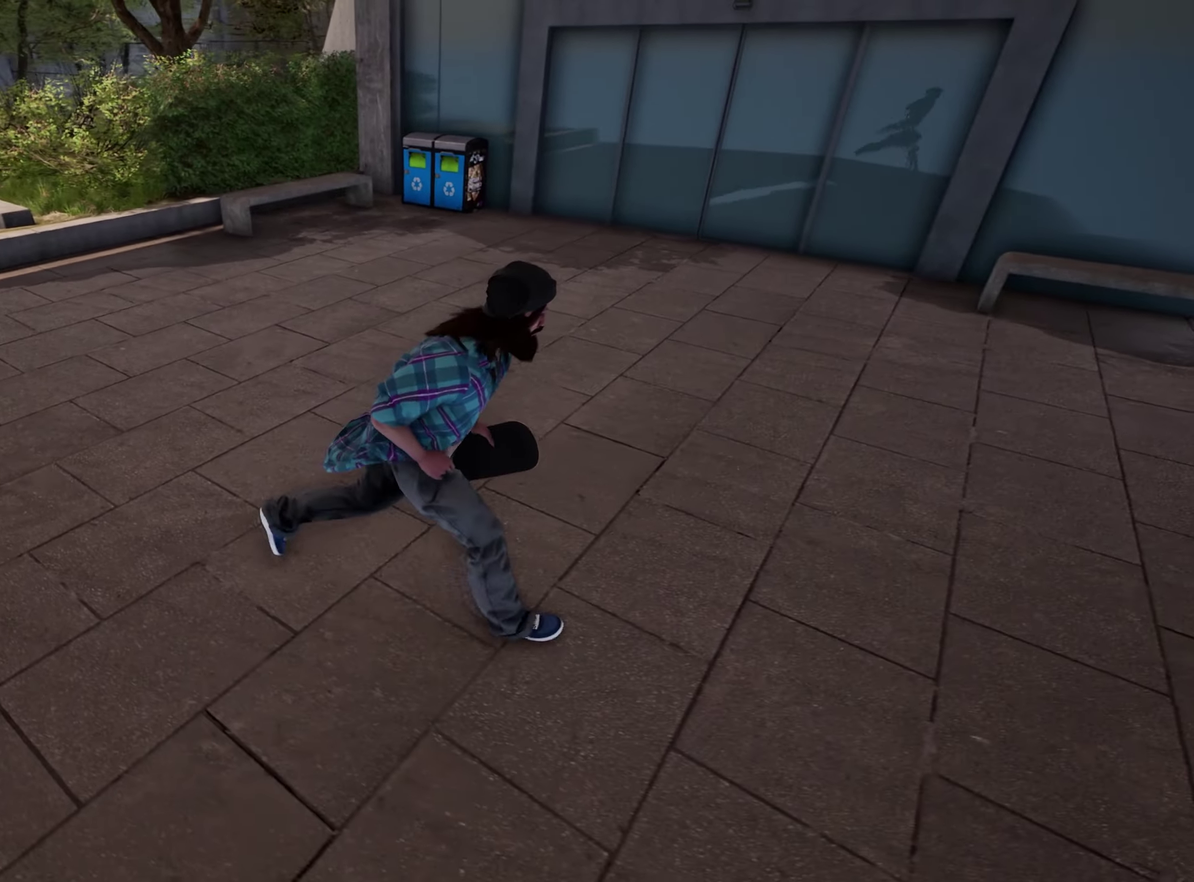
{"dt_ms": 600, "buttons": [], "left_stick": "down-right", "right_stick": "center", "events": [[200, "right_stick", "center"], [317, "A", "down"], [434, "A", "up"], [534, "A", "down"], [600, "A", "up"]]}
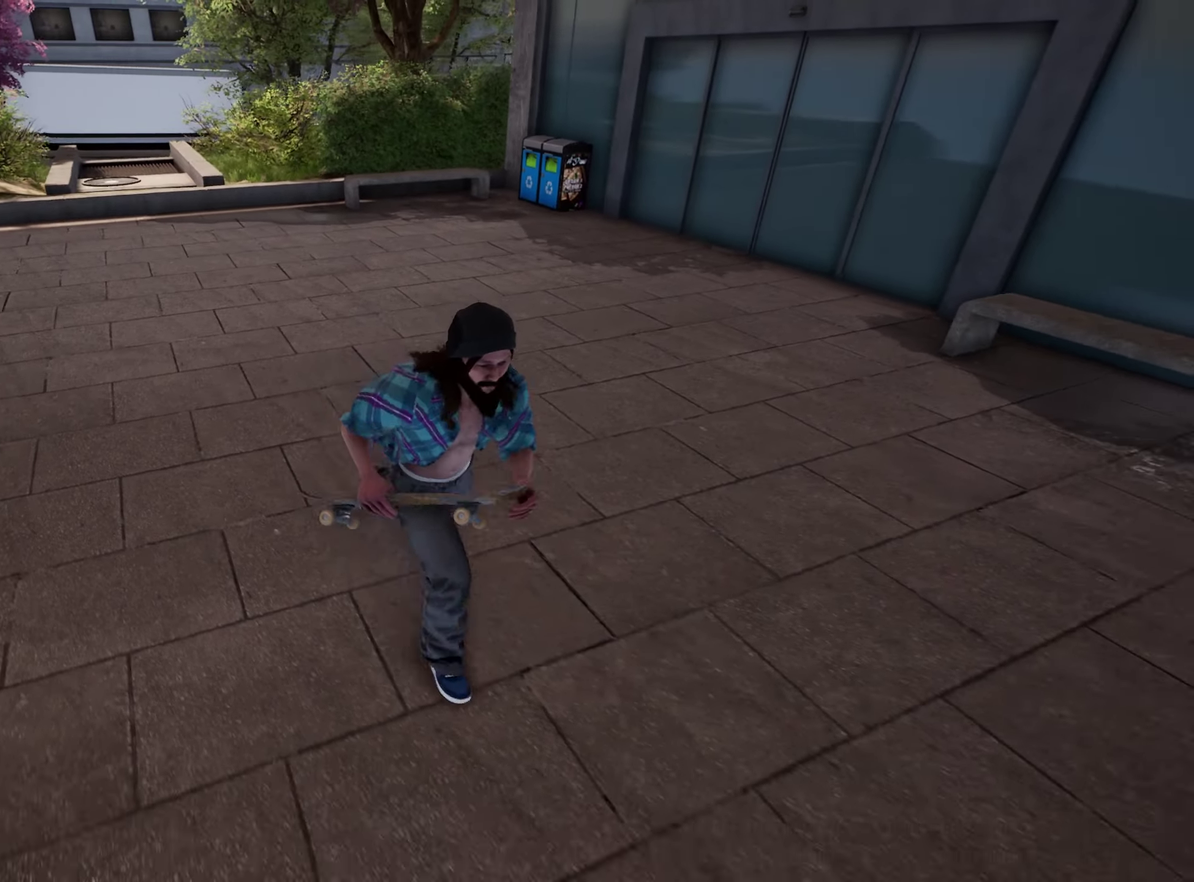
{"dt_ms": 400, "buttons": [], "left_stick": "down-right", "right_stick": "center", "events": [[167, "right_stick", "left"], [350, "right_stick", "center"]]}
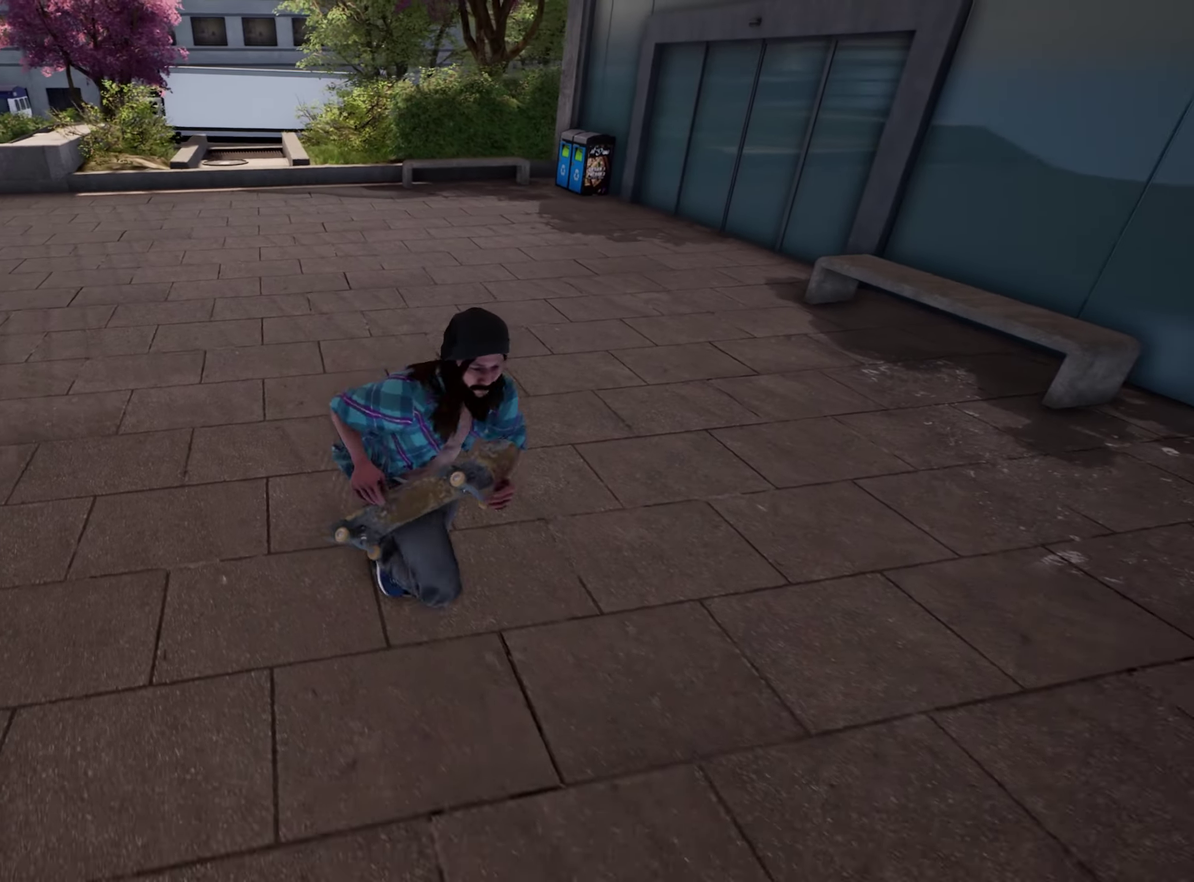
{"dt_ms": 500, "buttons": [], "left_stick": "down", "right_stick": "center", "events": [[67, "left_stick", "down"], [350, "left_stick", "down-left"], [434, "left_stick", "down"]]}
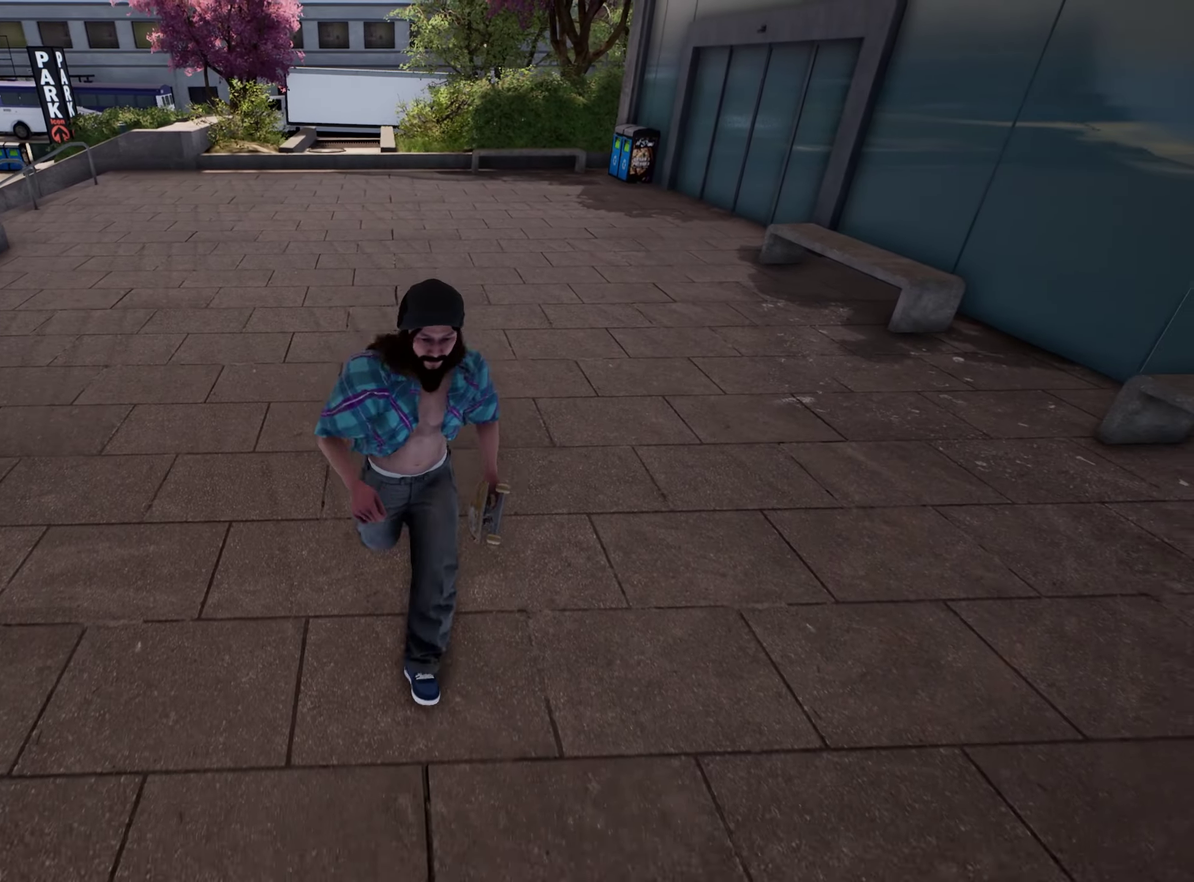
{"dt_ms": 300, "buttons": [], "left_stick": "down-left", "right_stick": "center", "events": [[150, "left_stick", "down-left"]]}
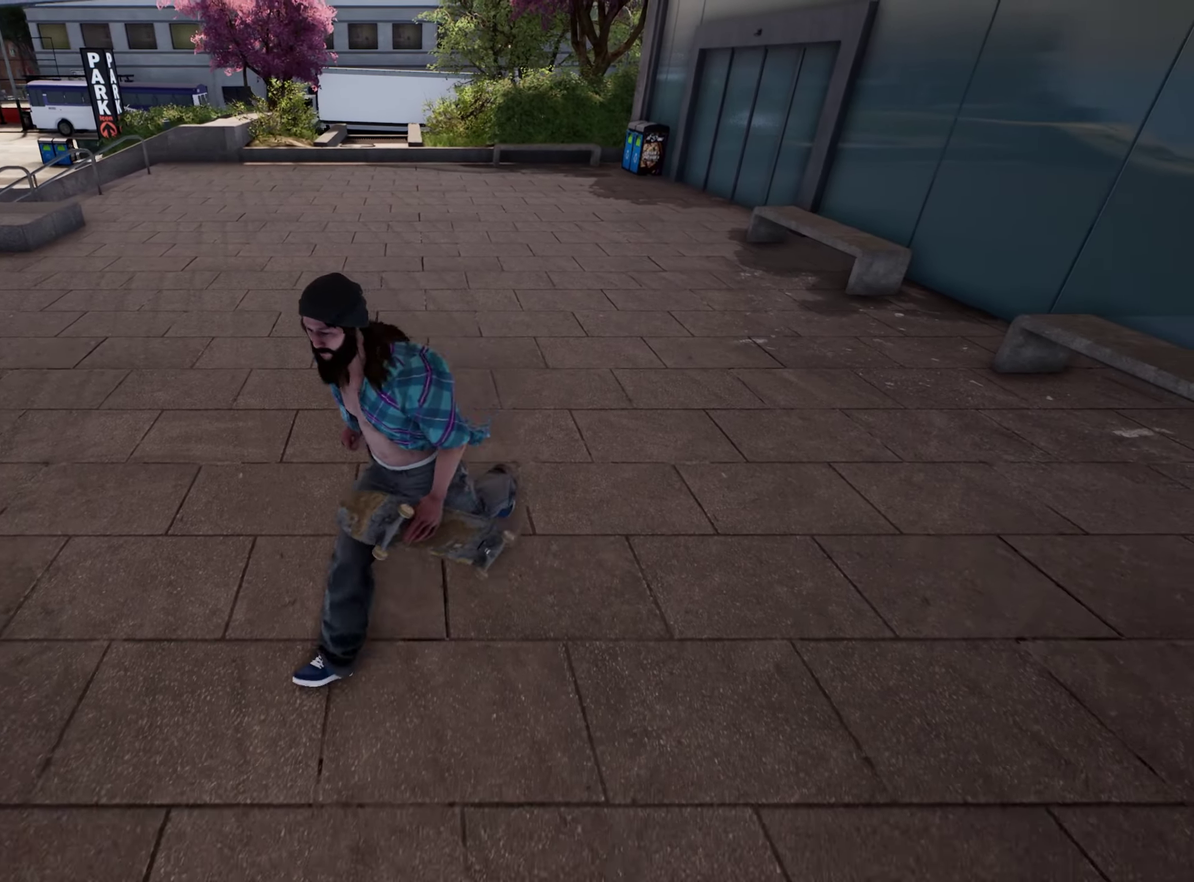
{"dt_ms": 800, "buttons": ["Y"], "left_stick": "up", "right_stick": "center", "events": [[100, "left_stick", "down"], [267, "left_stick", "up-left"], [500, "left_stick", "up"], [650, "Y", "down"]]}
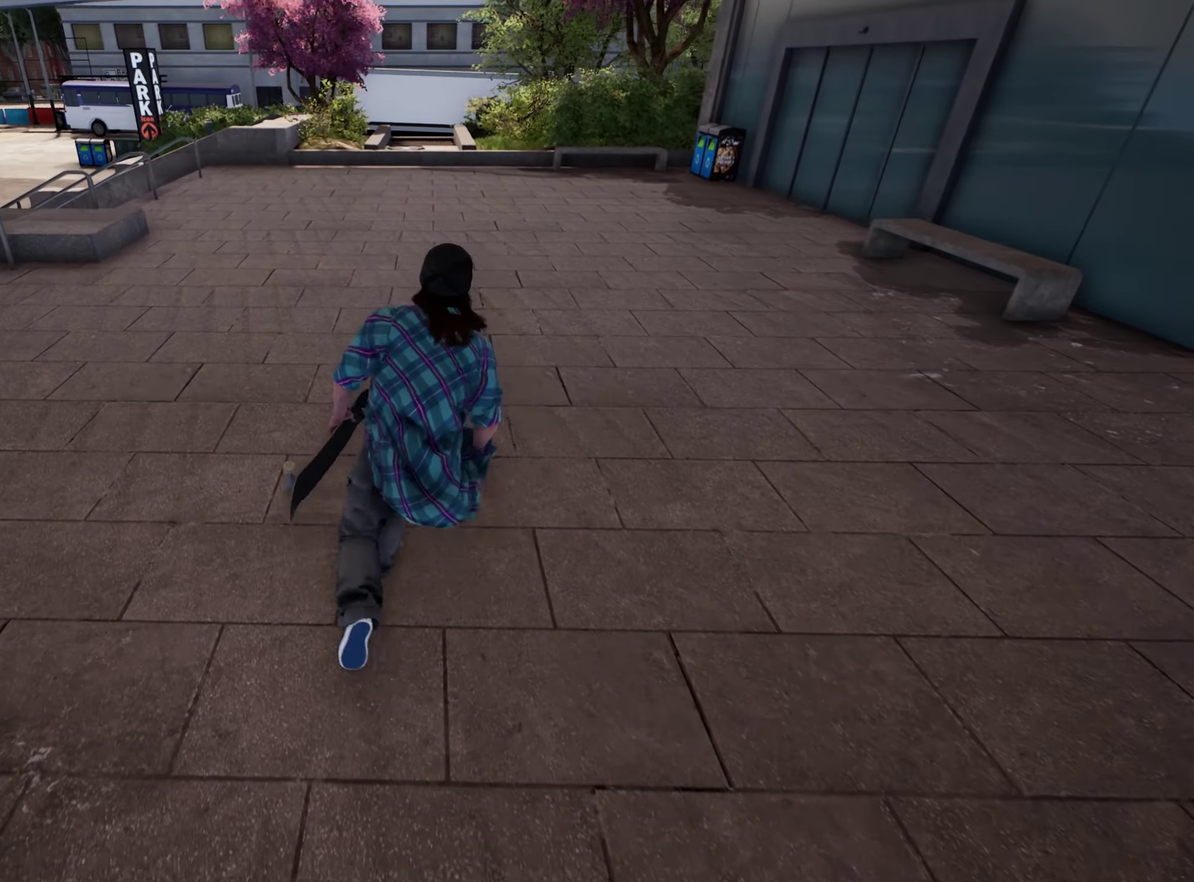
{"dt_ms": 400, "buttons": ["DPAD_DOWN"], "left_stick": "center", "right_stick": "center", "events": [[67, "Y", "up"], [67, "left_stick", "center"], [217, "DPAD_DOWN", "down"]]}
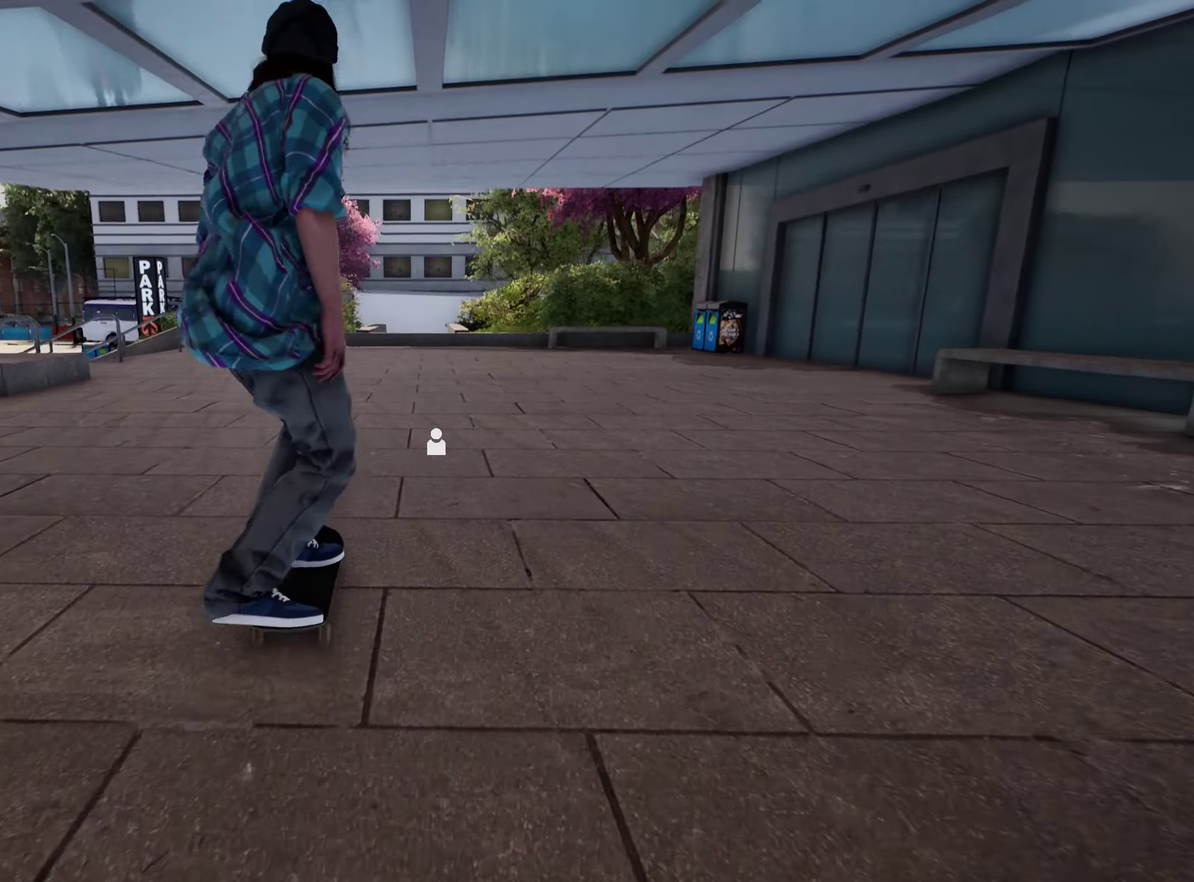
{"dt_ms": 700, "buttons": [], "left_stick": "center", "right_stick": "center", "events": [[184, "DPAD_DOWN", "up"], [217, "A", "down"], [483, "A", "up"]]}
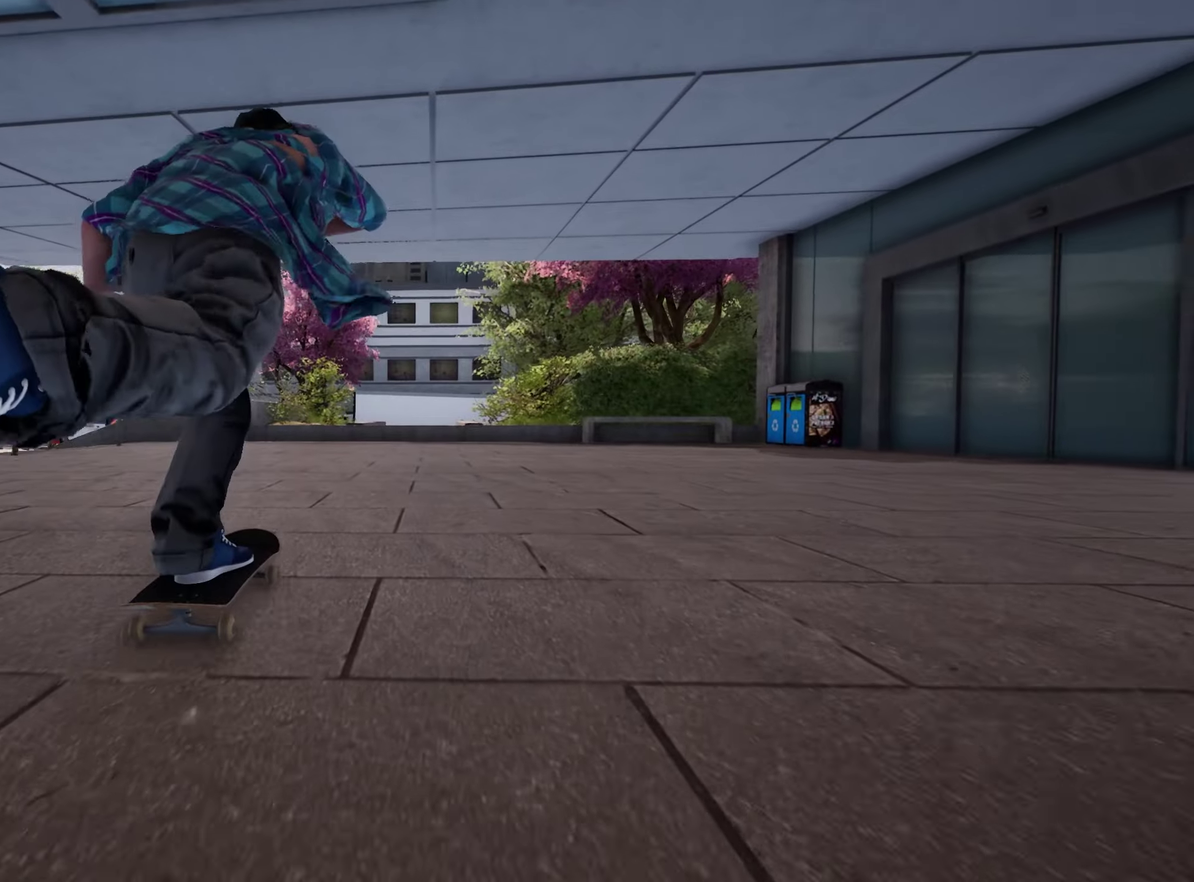
{"dt_ms": 300, "buttons": [], "left_stick": "center", "right_stick": "center", "events": []}
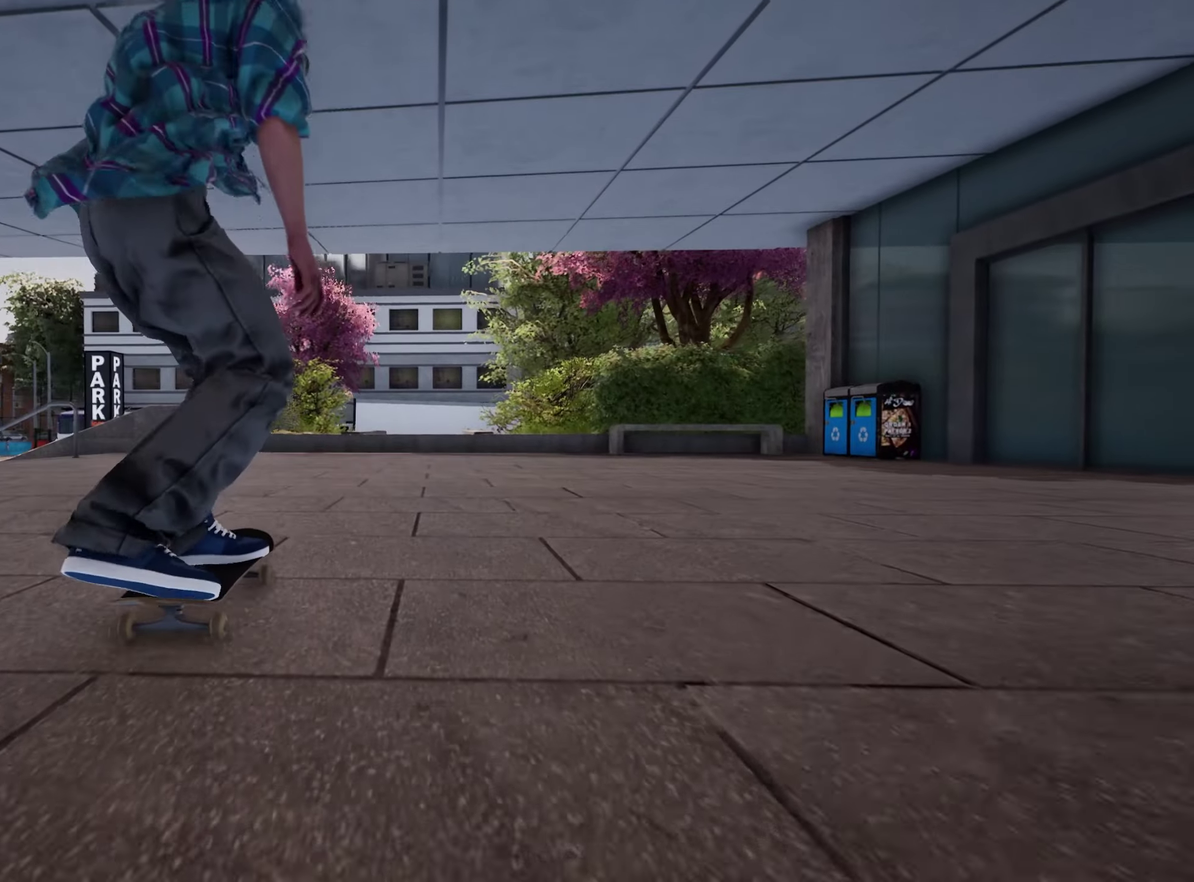
{"dt_ms": 500, "buttons": [], "left_stick": "center", "right_stick": "down", "events": [[200, "right_stick", "down"]]}
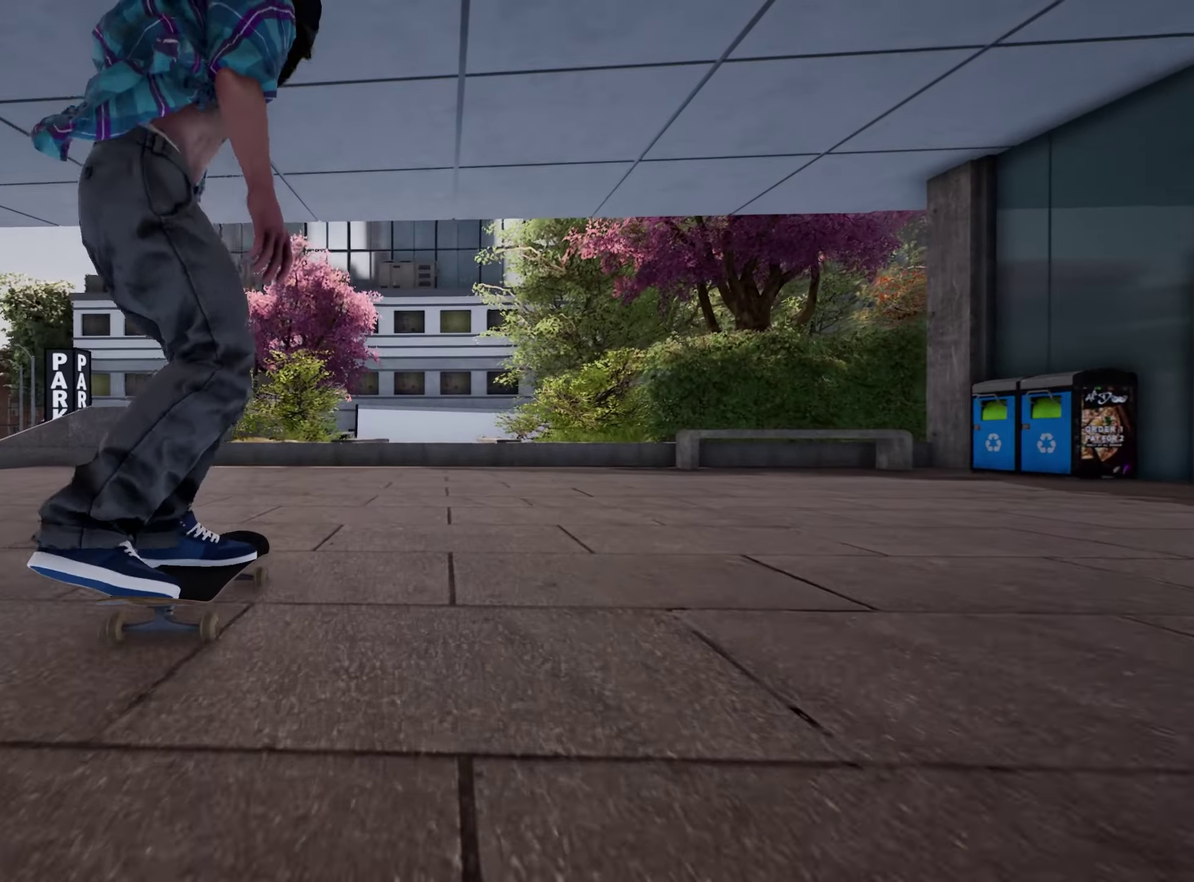
{"dt_ms": 500, "buttons": [], "left_stick": "center", "right_stick": "down", "events": []}
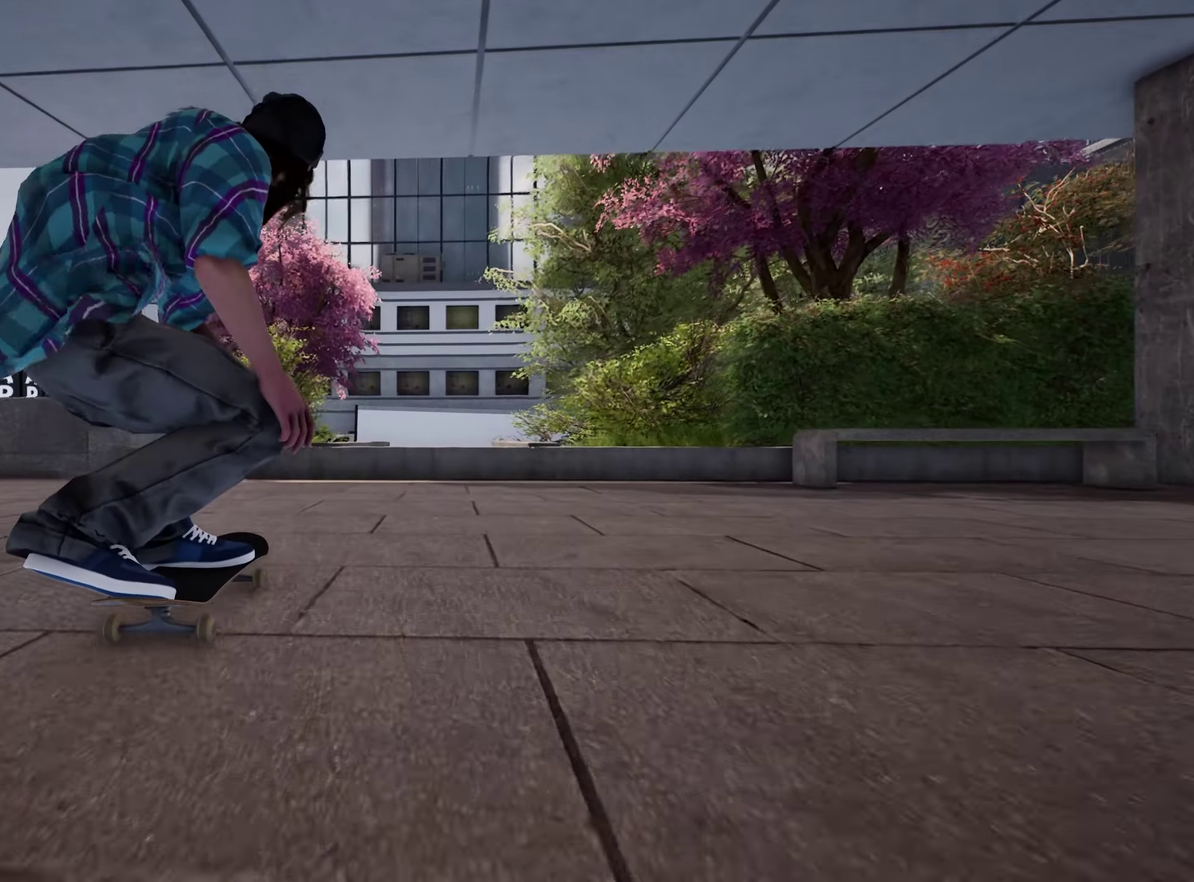
{"dt_ms": 600, "buttons": [], "left_stick": "center", "right_stick": "down", "events": []}
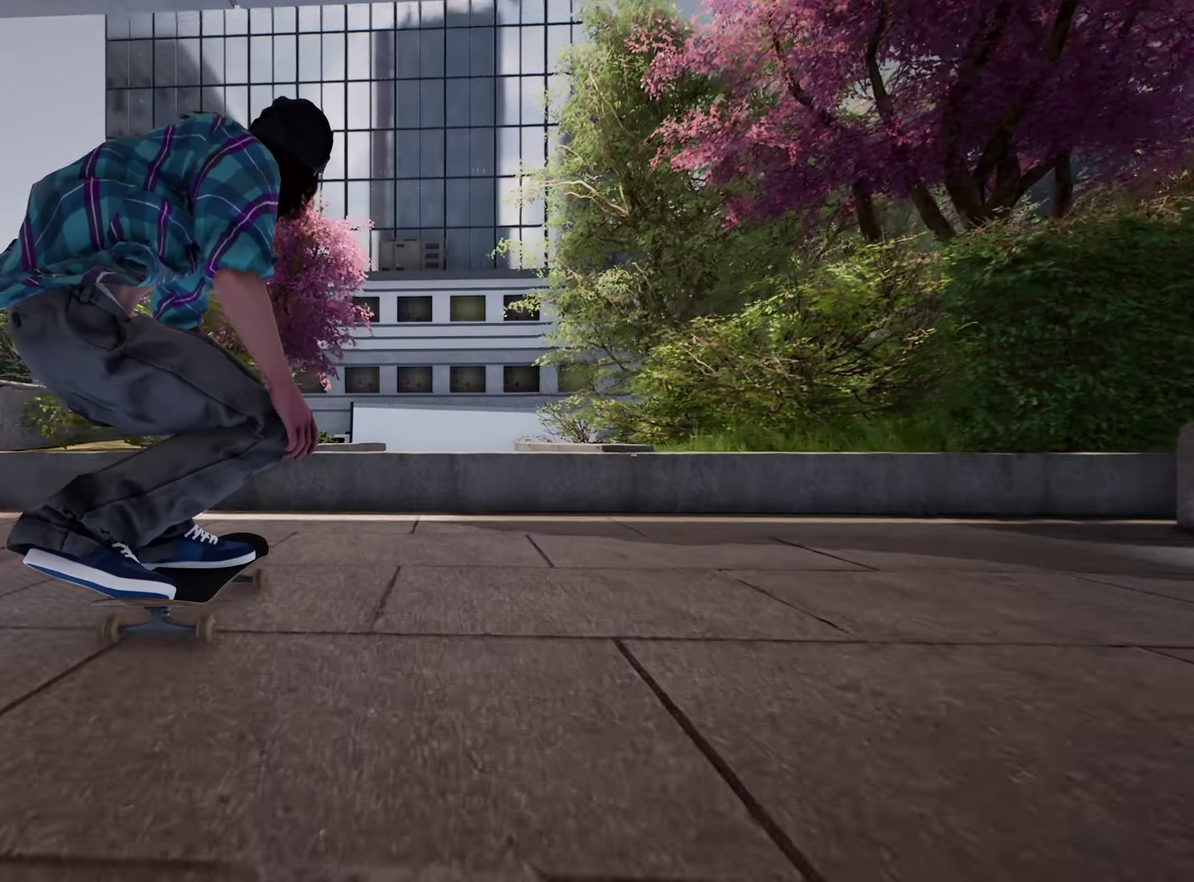
{"dt_ms": 400, "buttons": [], "left_stick": "up", "right_stick": "center", "events": [[100, "left_stick", "up"], [116, "L2", "down"], [183, "right_stick", "center"], [300, "L2", "up"]]}
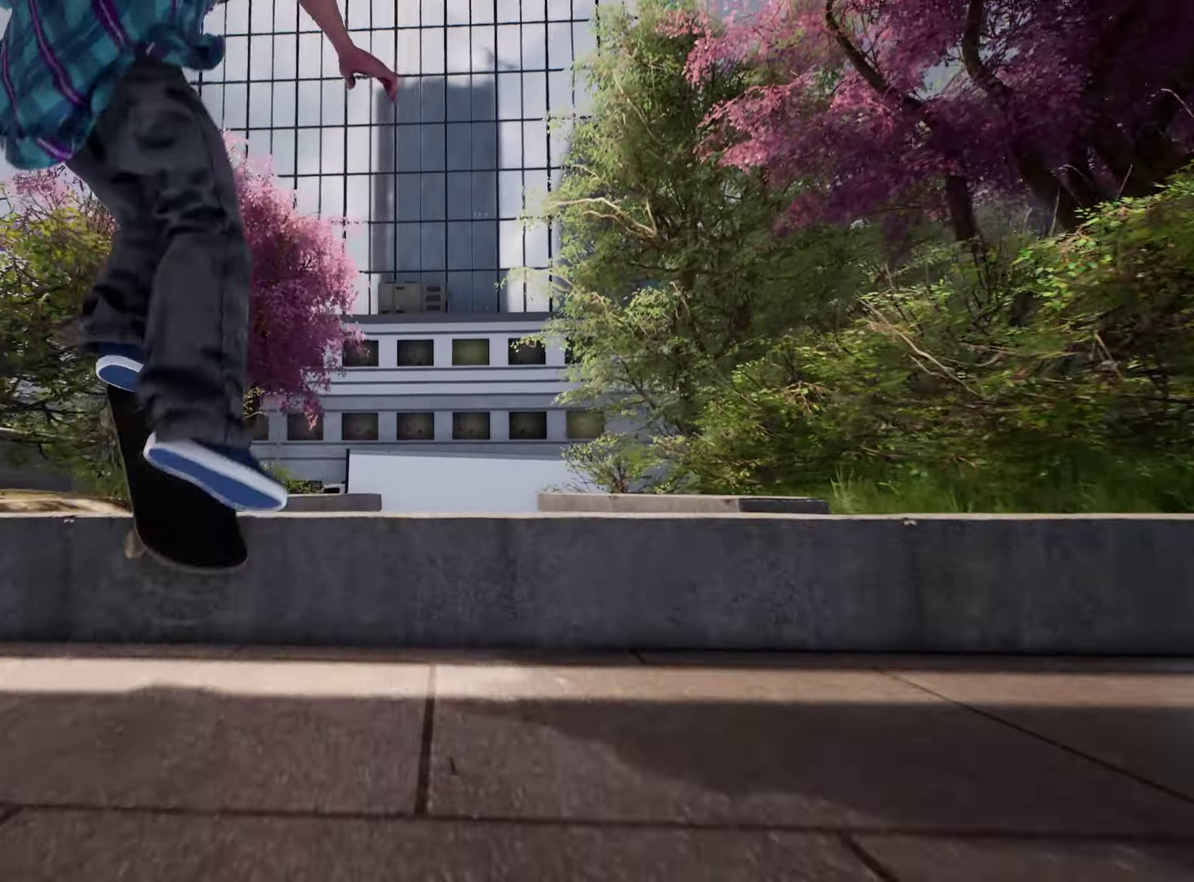
{"dt_ms": 400, "buttons": [], "left_stick": "up", "right_stick": "center", "events": []}
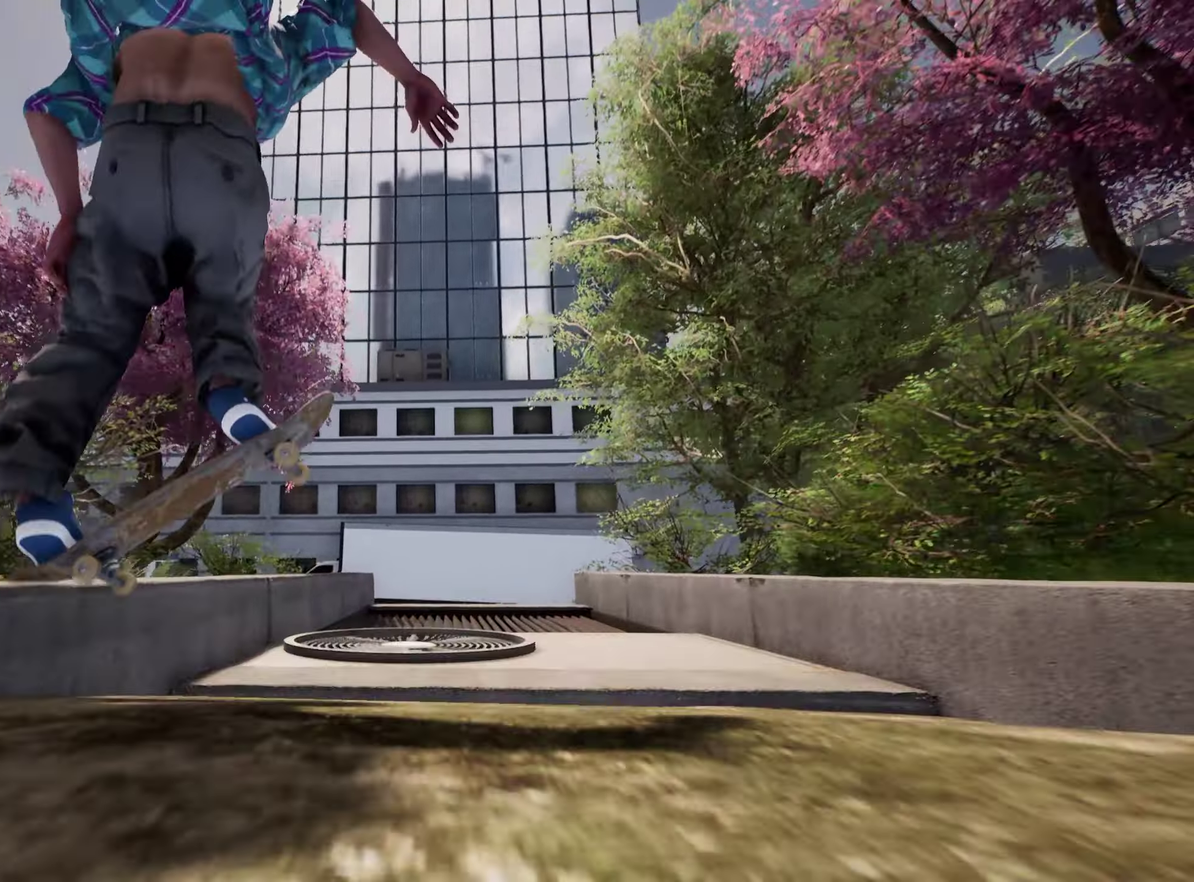
{"dt_ms": 600, "buttons": [], "left_stick": "up", "right_stick": "center", "events": []}